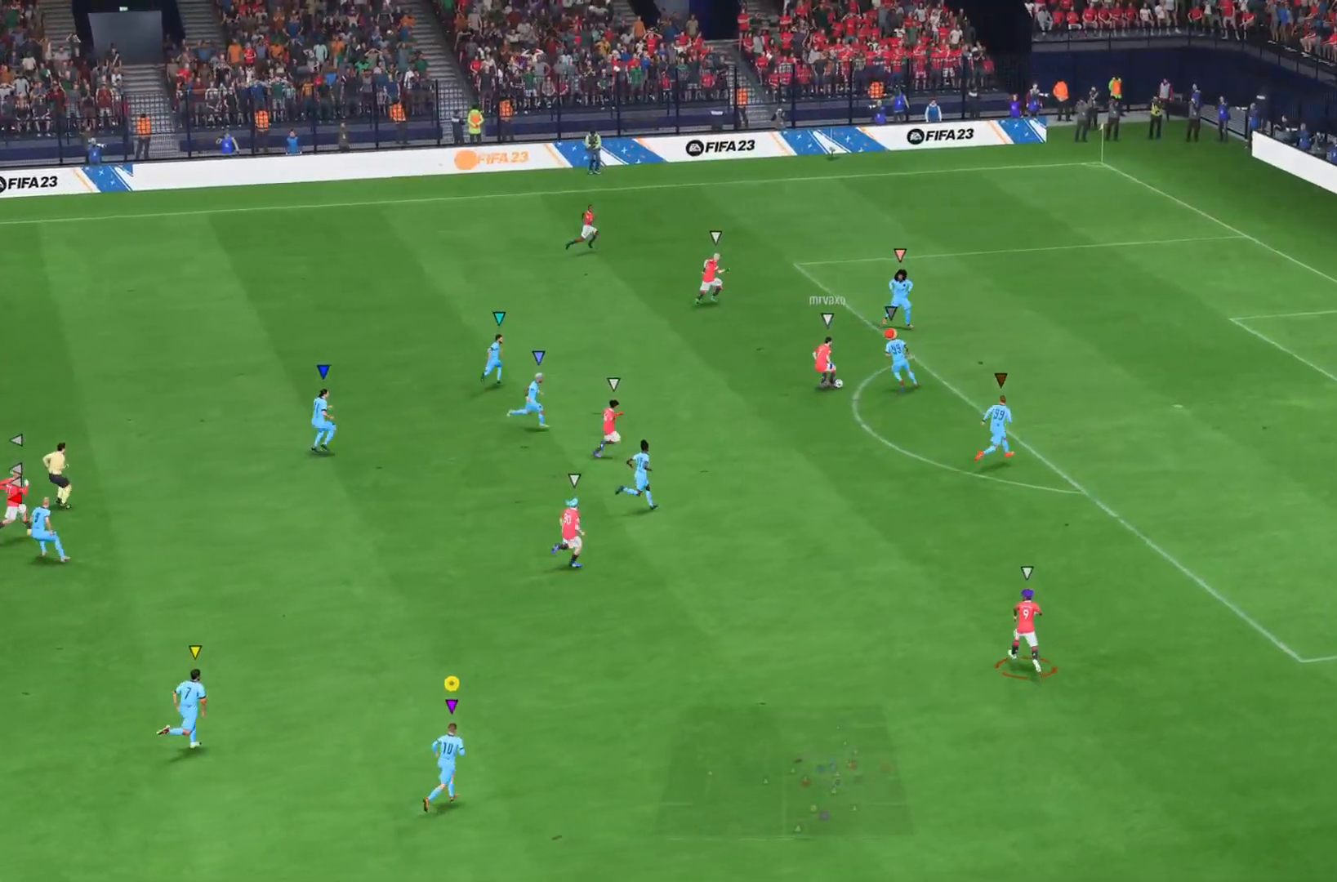
Gameplay with a controller (PlayStation layout); each line is a JSON object with the inputs held at the frame after it (dt_ms = milliseconds from this image to that frame). "events" lists button and stick changes between this image and that frame as [ms after this image, input, new state], when the widget could be followed in between. Not read: L3 R3.
{"dt_ms": 501, "buttons": [], "left_stick": "center", "right_stick": "center", "events": []}
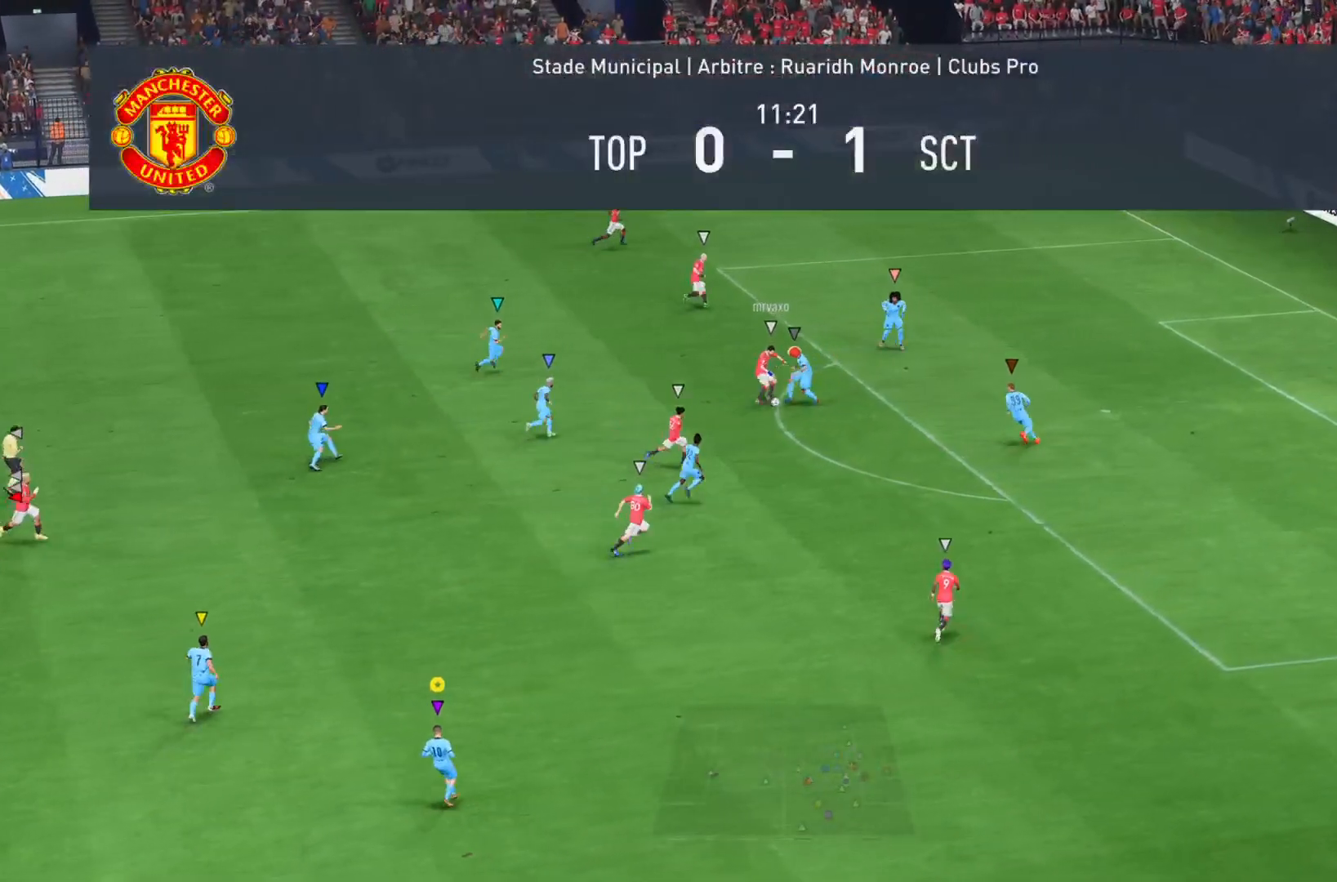
{"dt_ms": 500, "buttons": [], "left_stick": "center", "right_stick": "center", "events": []}
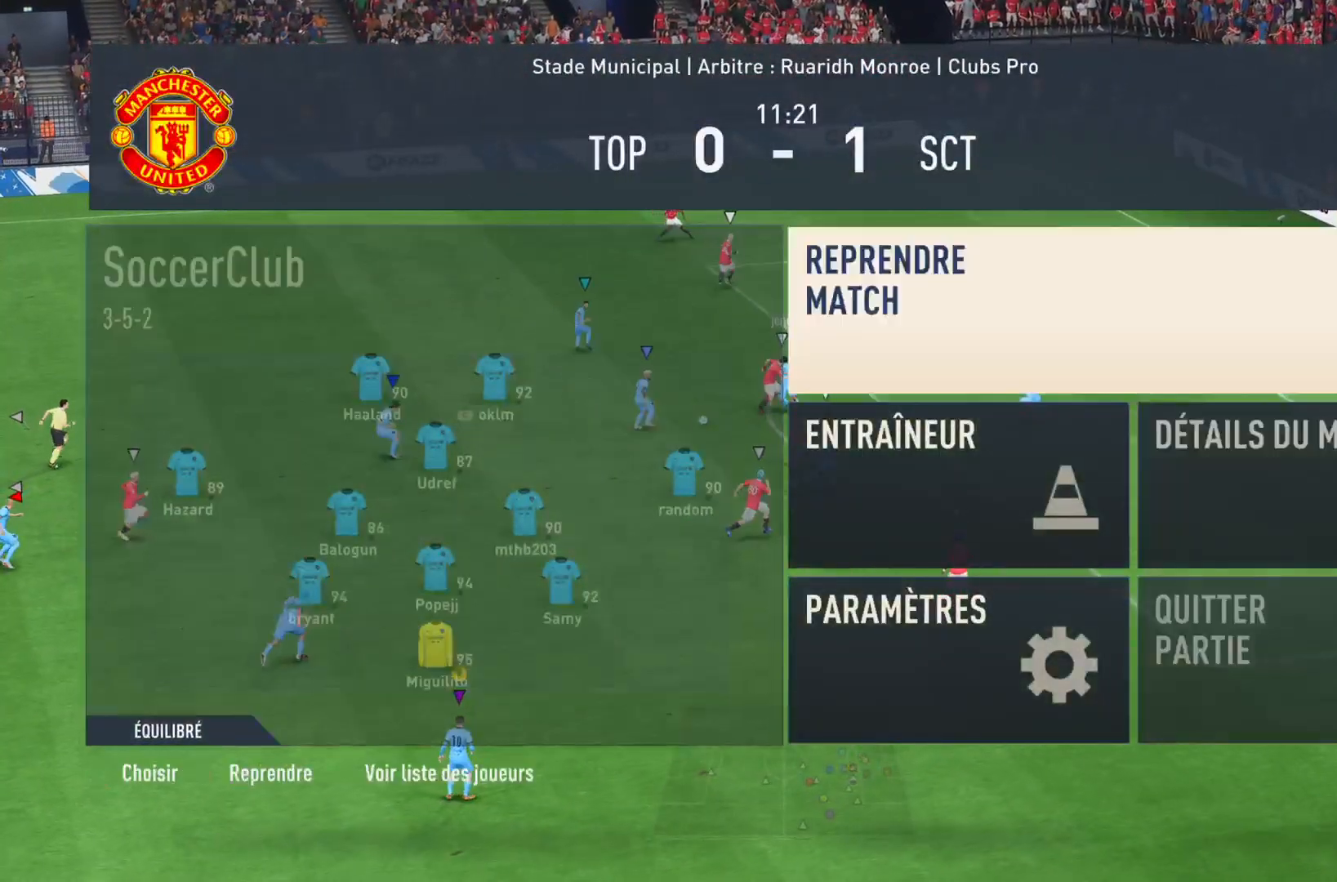
{"dt_ms": 985, "buttons": [], "left_stick": "center", "right_stick": "center"}
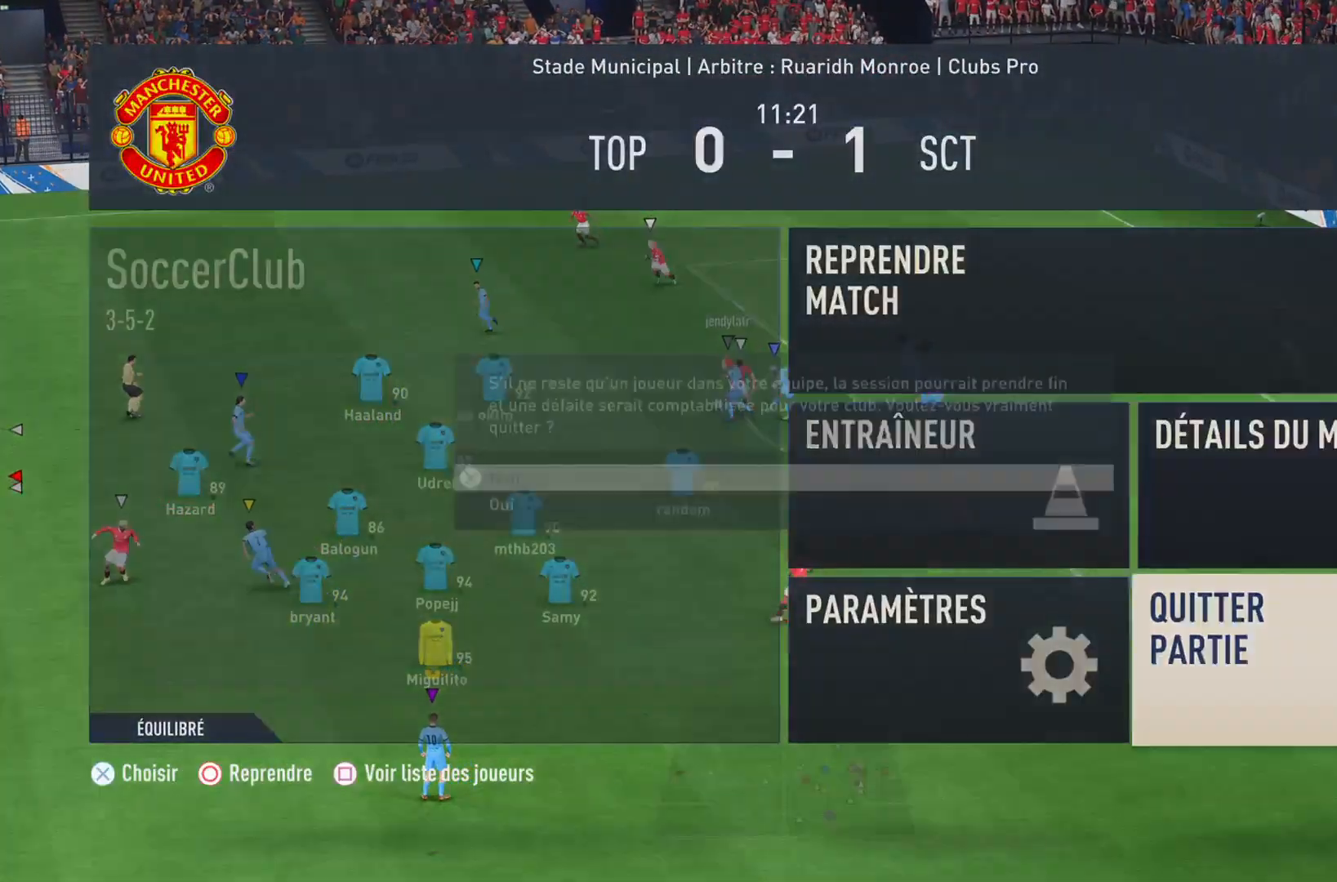
{"dt_ms": 500, "buttons": [], "left_stick": "center", "right_stick": "center", "events": [[150, "R2", "down"], [300, "R2", "up"]]}
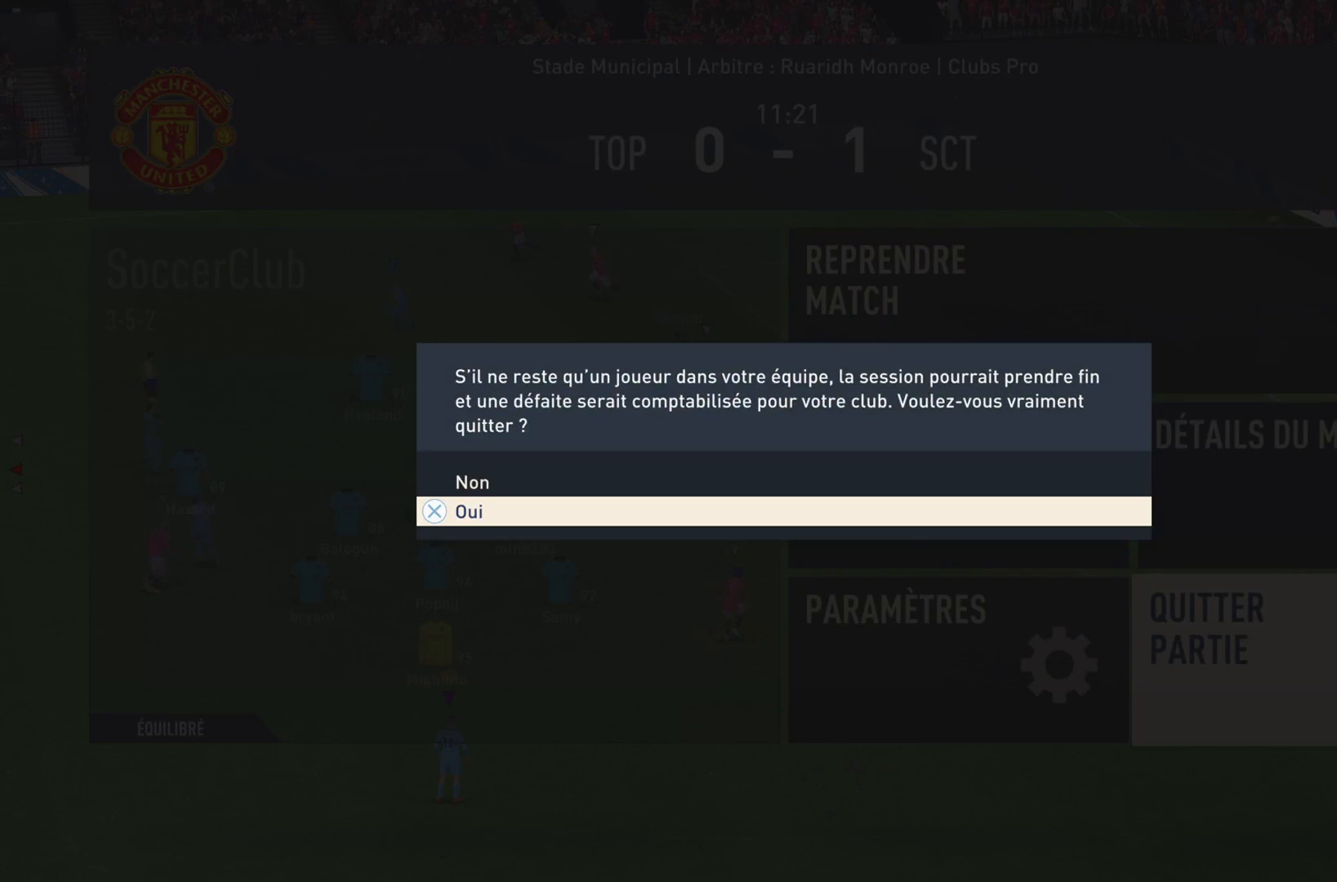
{"dt_ms": 501, "buttons": [], "left_stick": "center", "right_stick": "center", "events": [[117, "R2", "down"], [184, "R2", "up"]]}
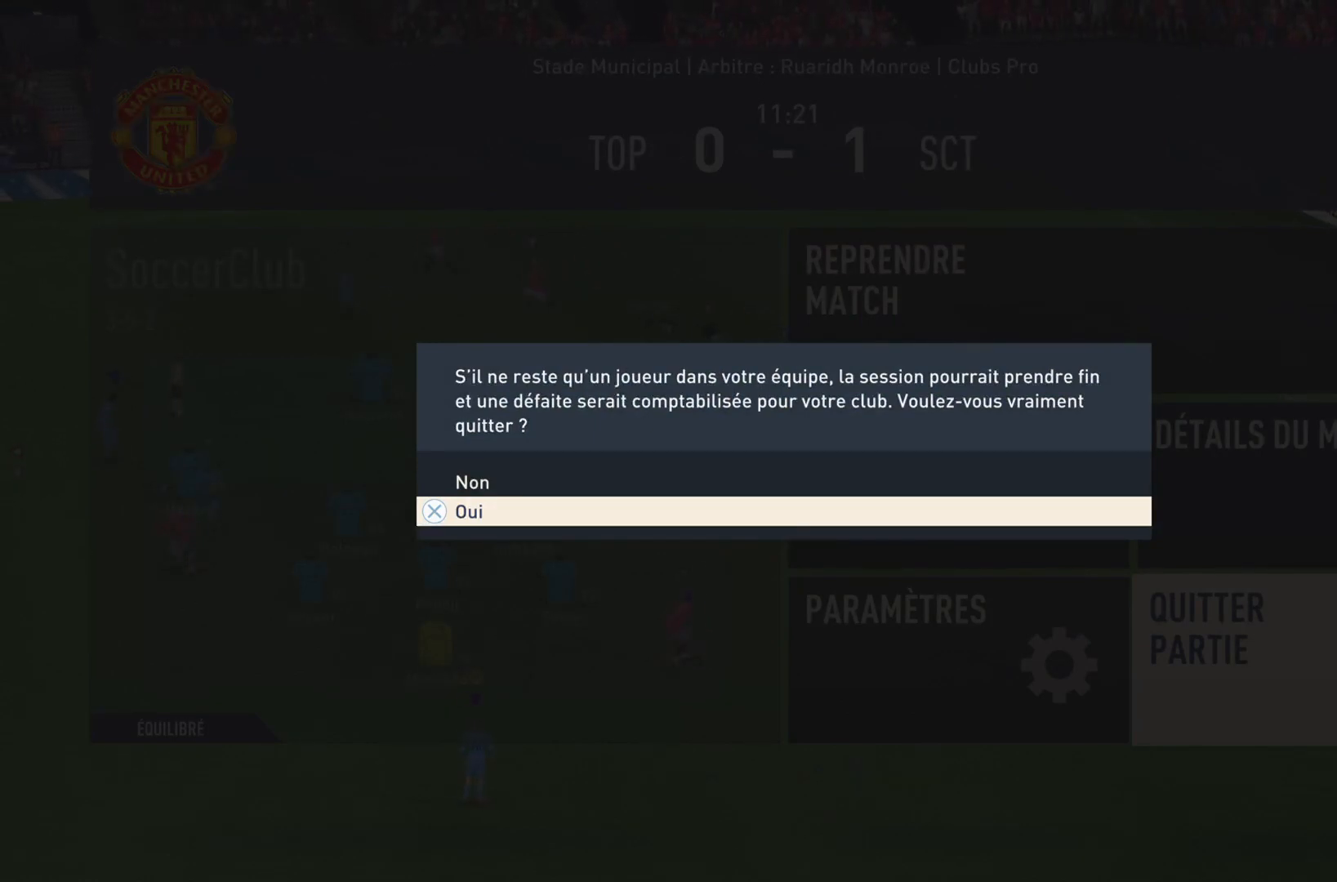
{"dt_ms": 500, "buttons": [], "left_stick": "center", "right_stick": "center", "events": []}